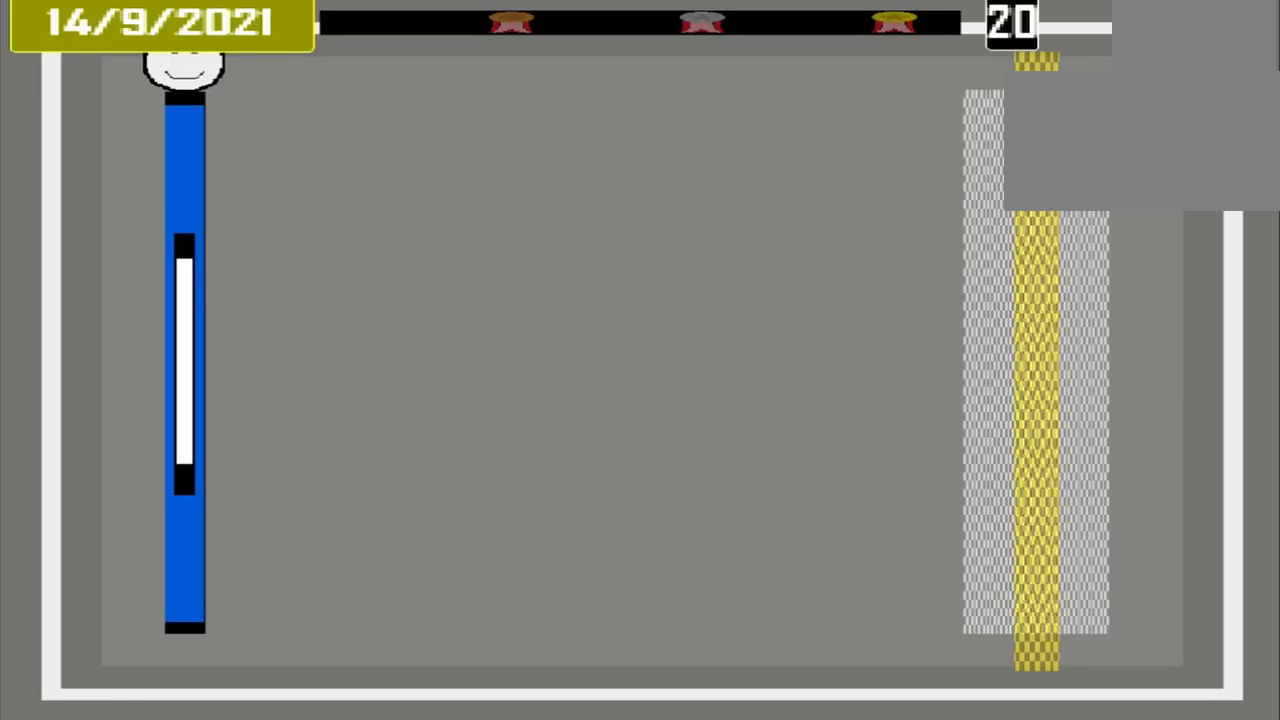
Gameplay with a controller (PlayStation layout); each line is a JSON object with the inputs held at the frame after it. "events" lists button and stick changes between this image and that frame as [ms after this image, input, new state], when the widget could be followed in between. Not read: L2 L3 R2 R3 left_stick right_stick.
{"buttons": [], "events": []}
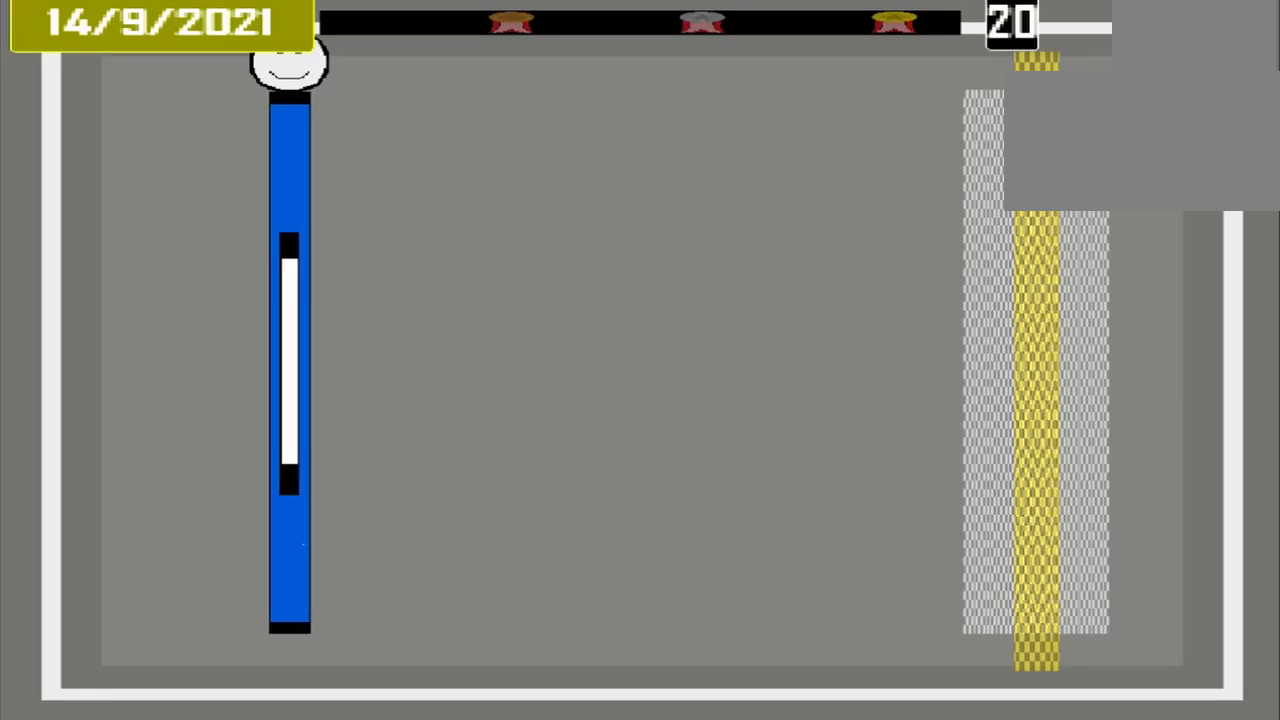
{"buttons": [], "events": []}
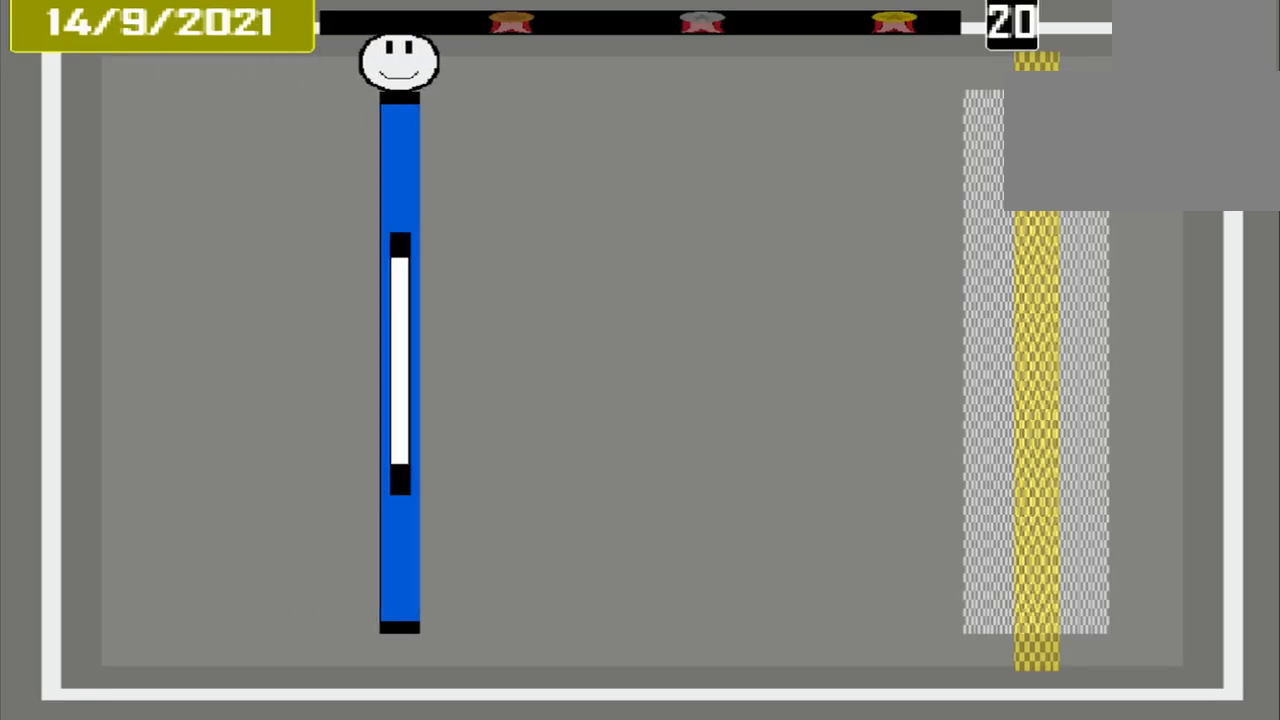
{"buttons": [], "events": []}
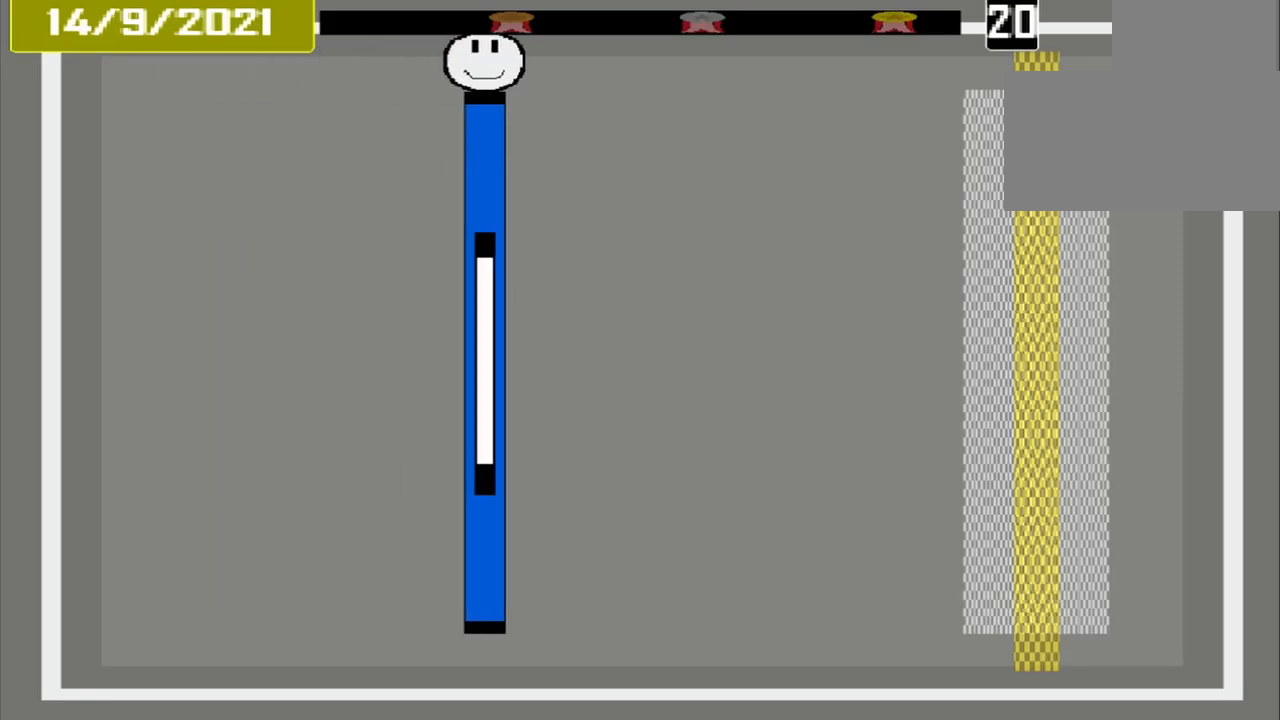
{"buttons": [], "events": []}
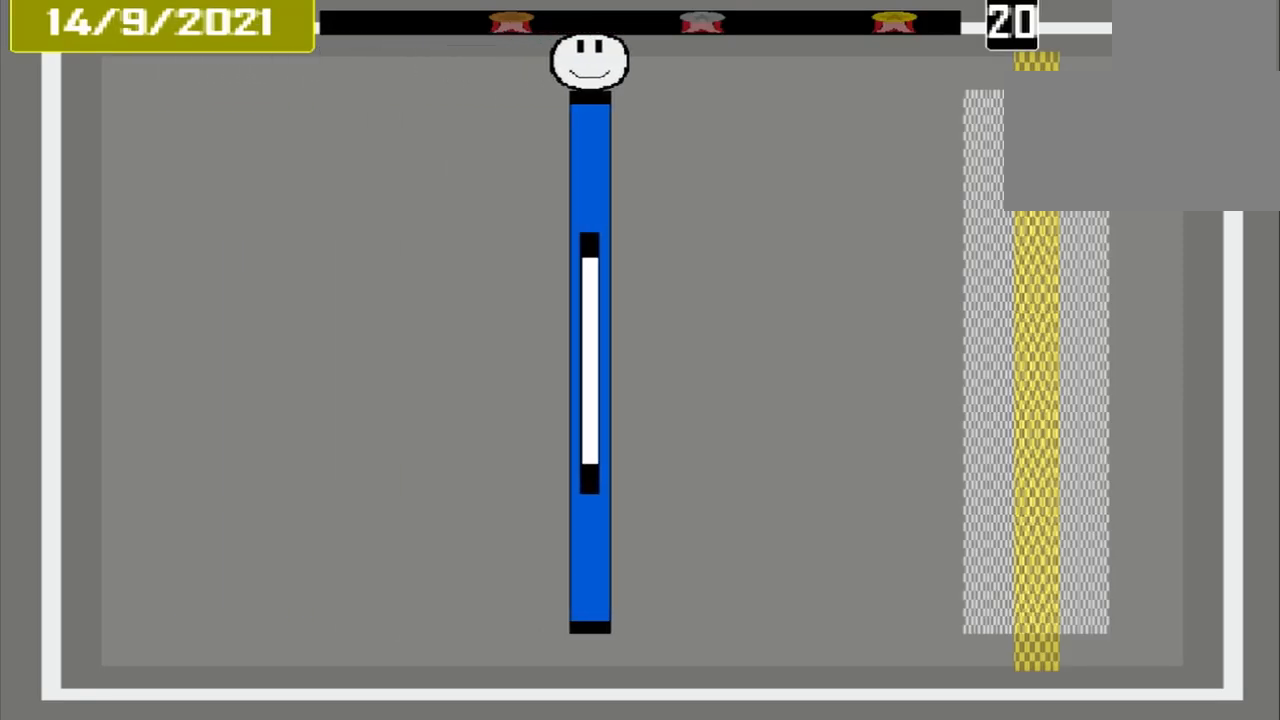
{"buttons": [], "events": []}
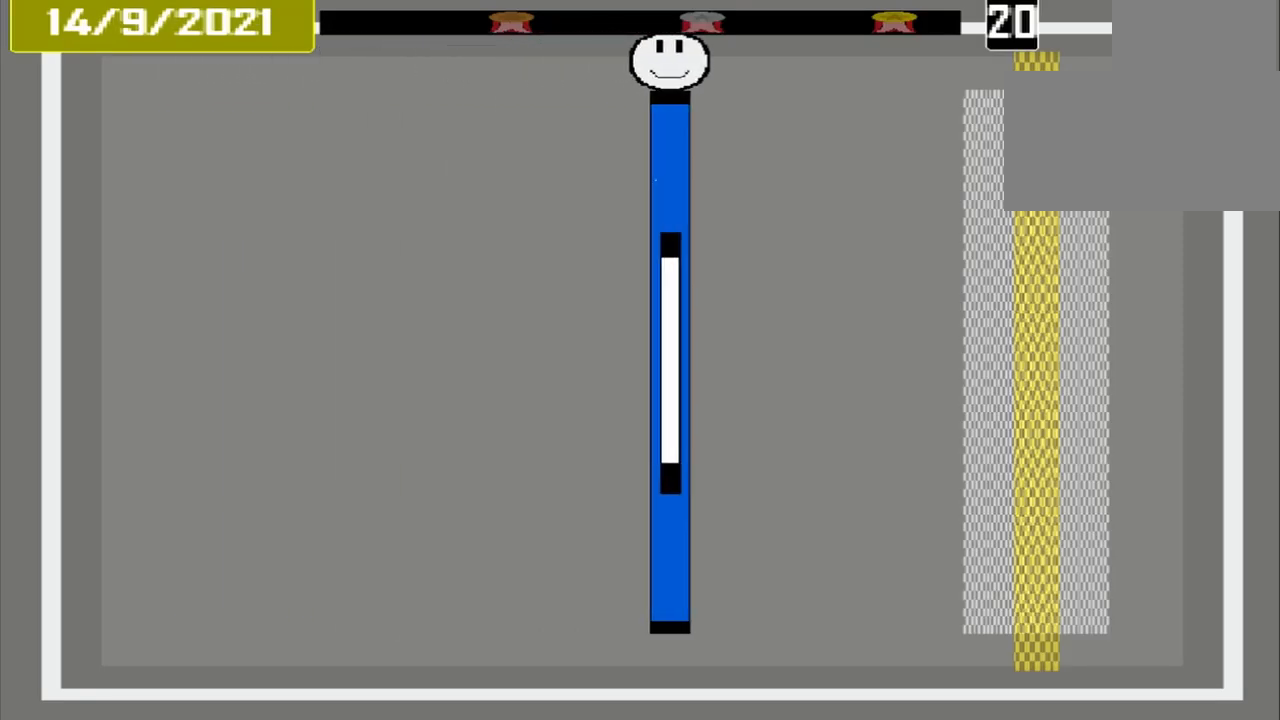
{"buttons": [], "events": []}
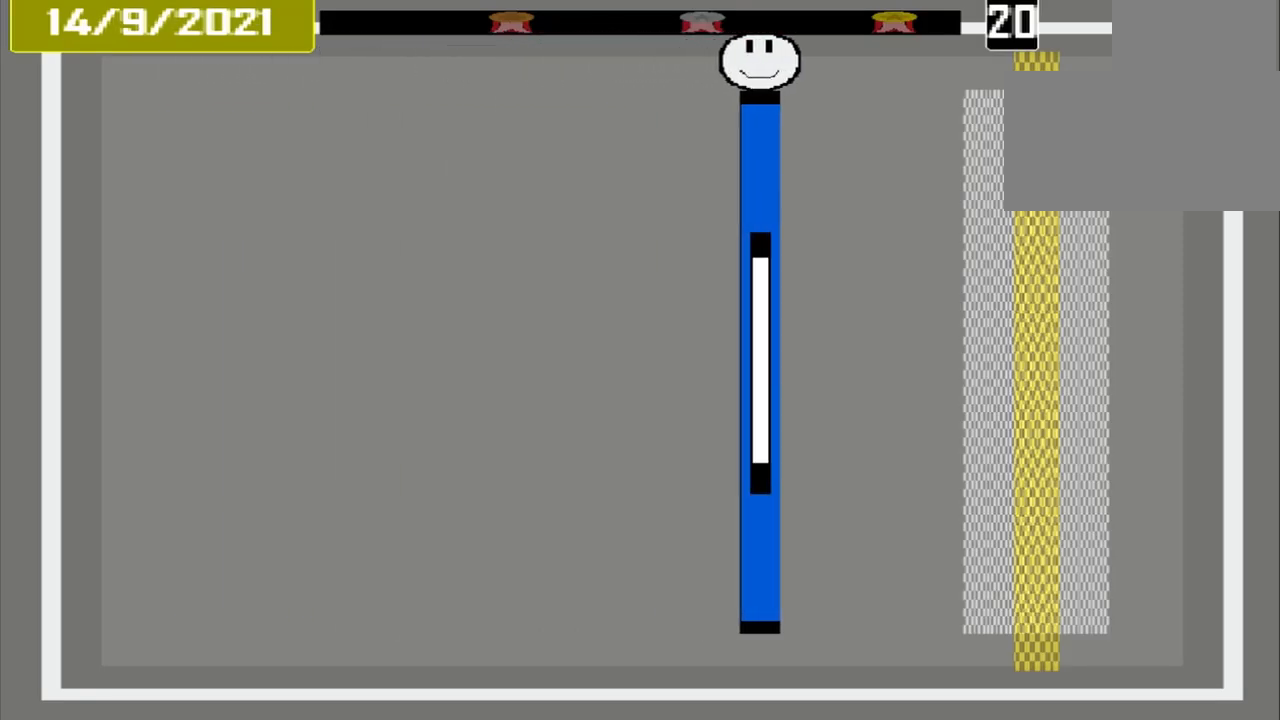
{"buttons": [], "events": []}
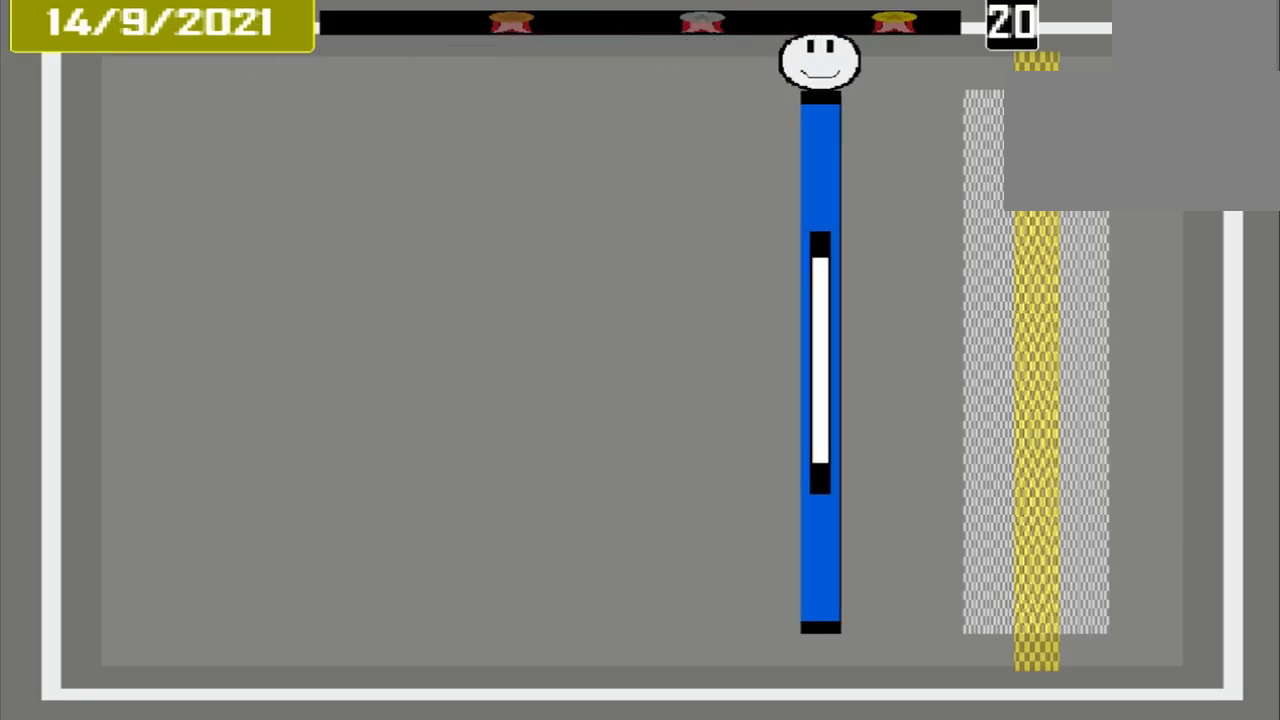
{"buttons": [], "events": []}
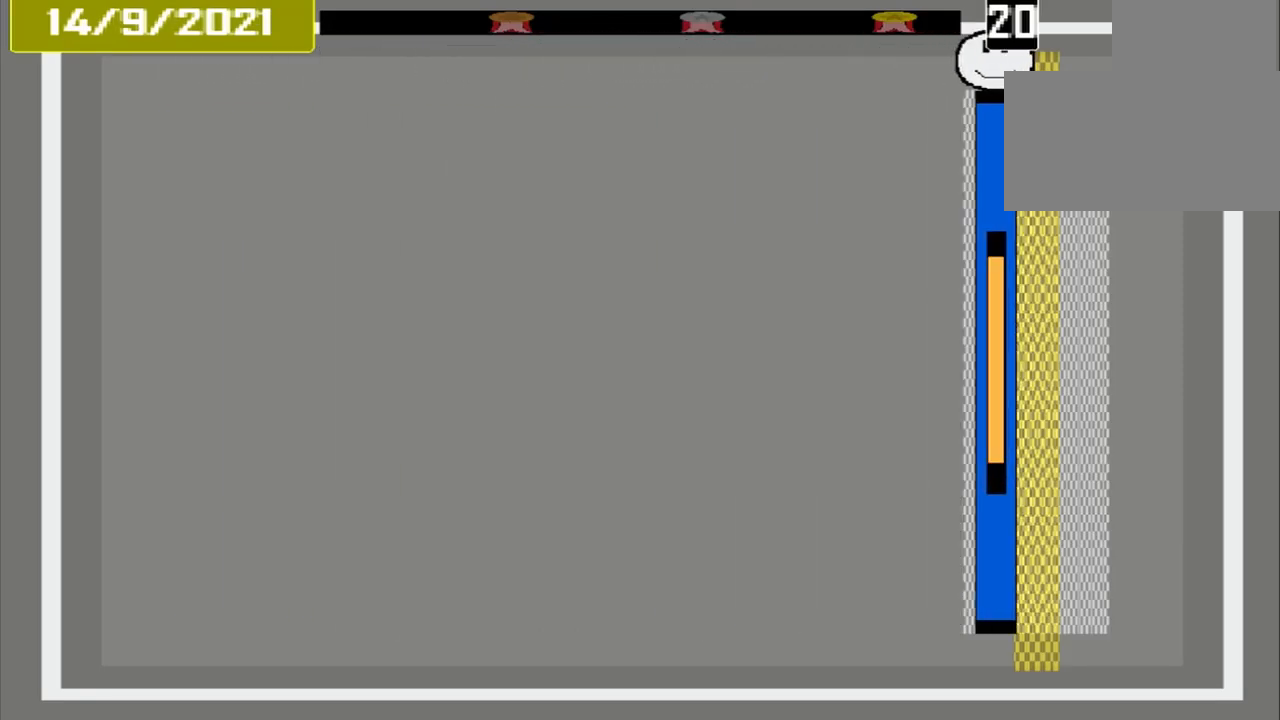
{"buttons": ["CROSS"], "events": [[208, "CROSS", "down"]]}
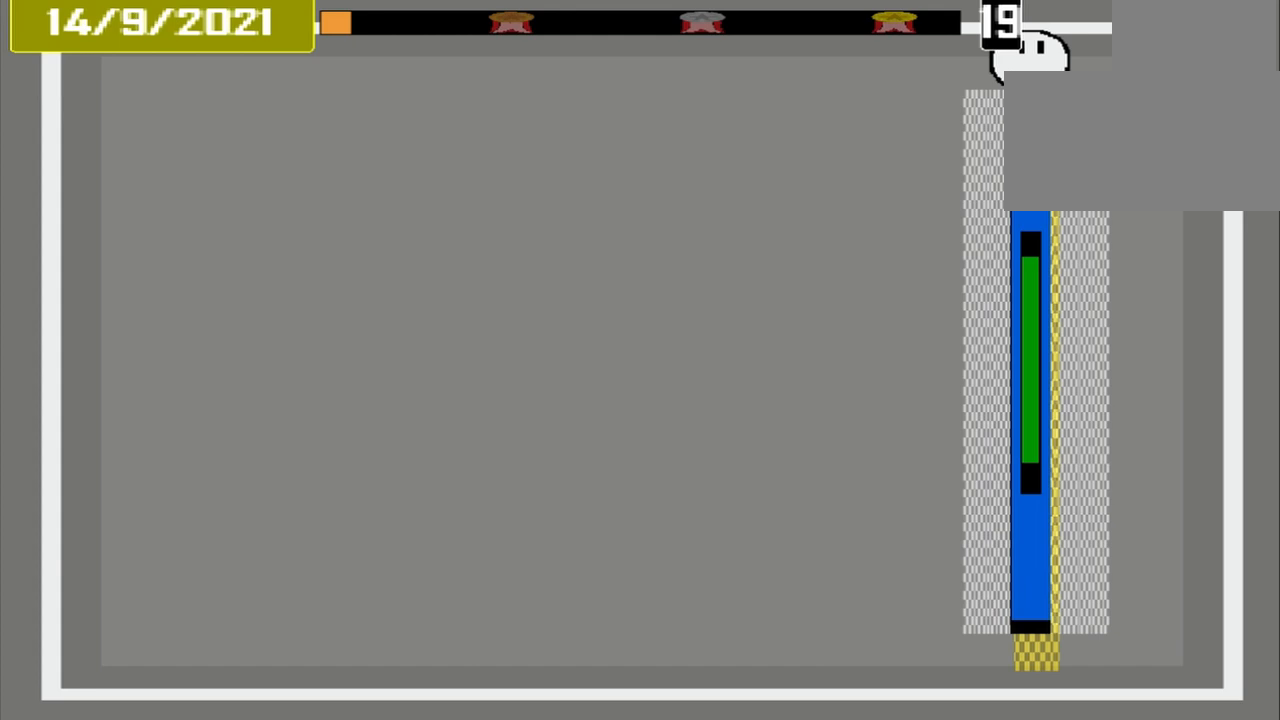
{"buttons": ["CROSS"], "events": []}
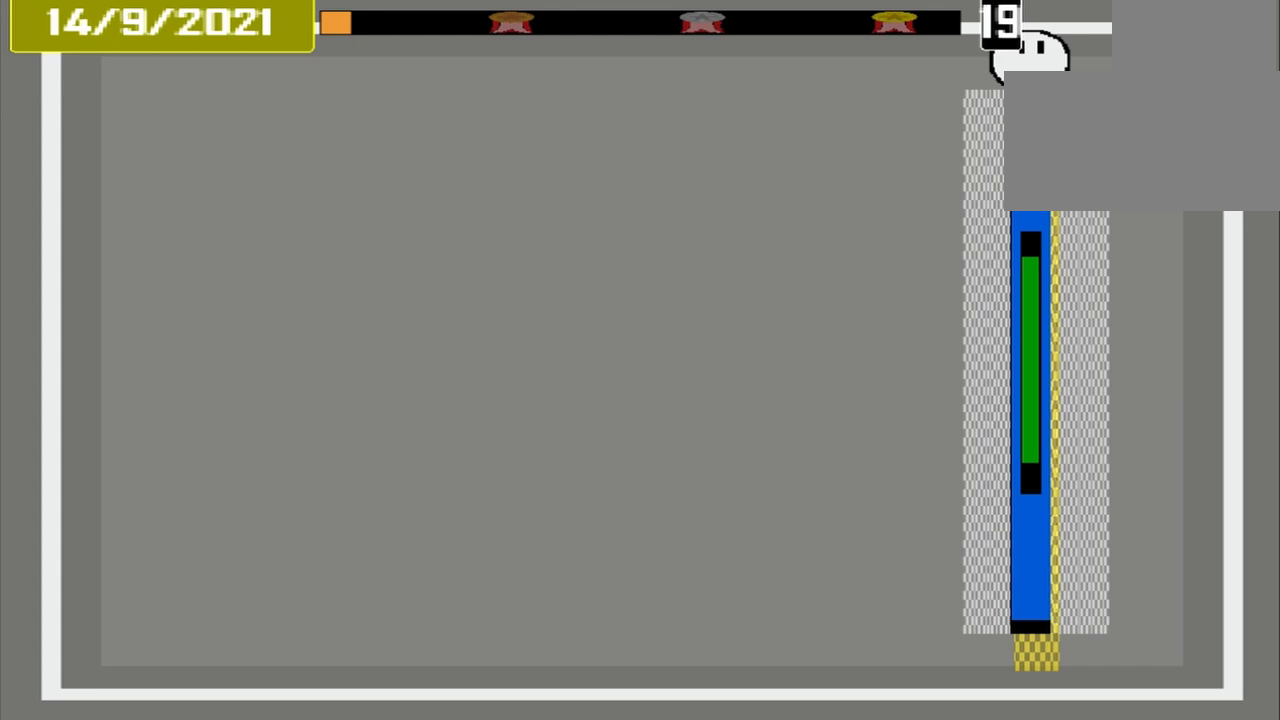
{"buttons": [], "events": [[167, "CROSS", "up"]]}
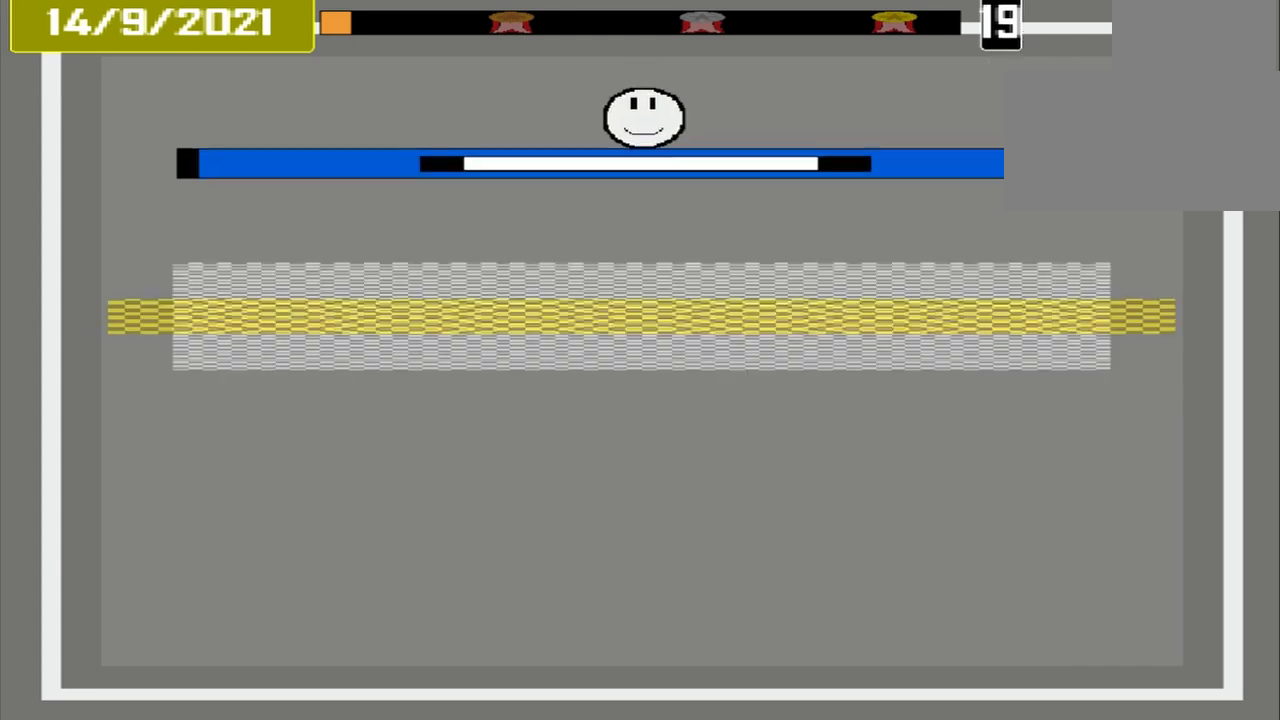
{"buttons": [], "events": []}
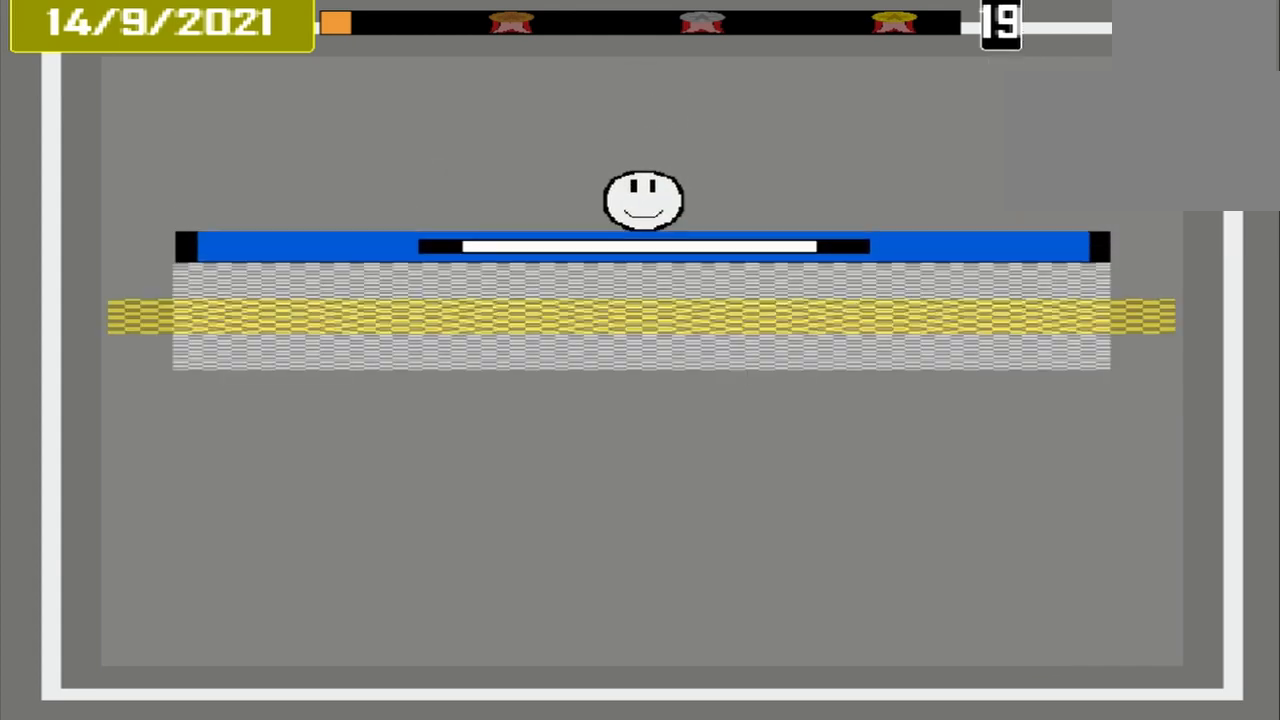
{"buttons": ["CROSS"], "events": [[500, "CROSS", "down"]]}
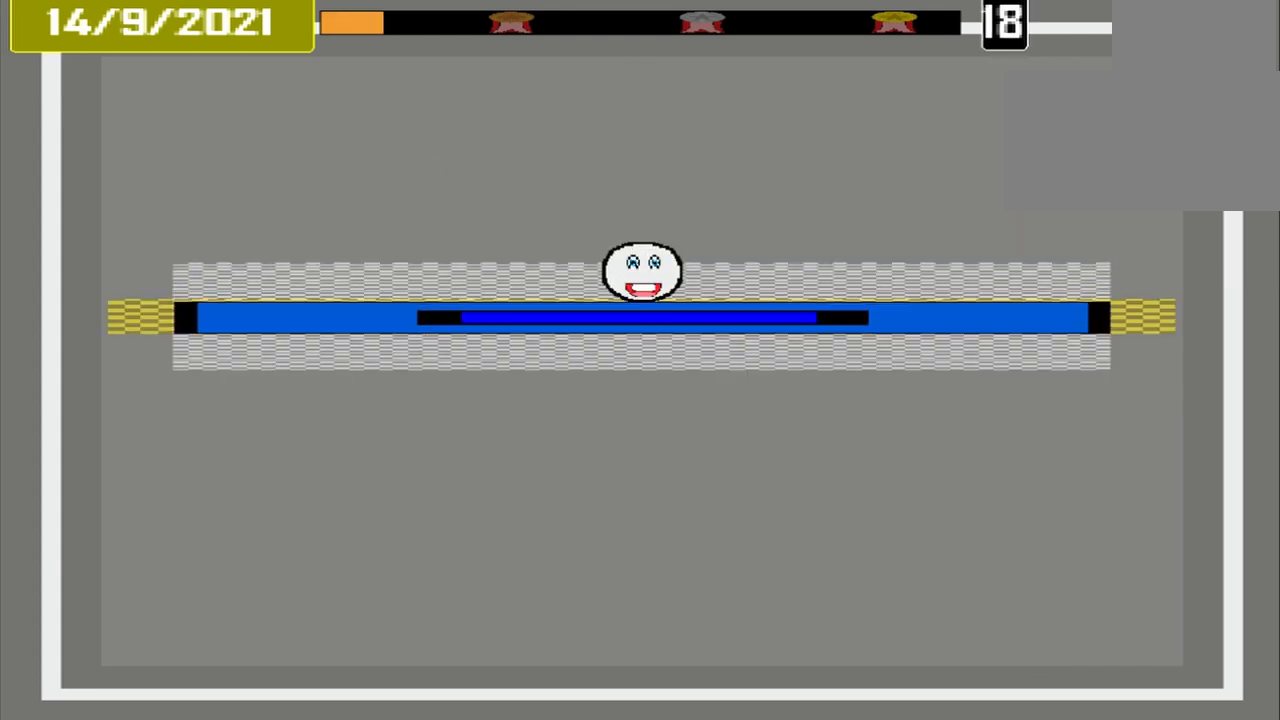
{"buttons": ["CROSS"], "events": []}
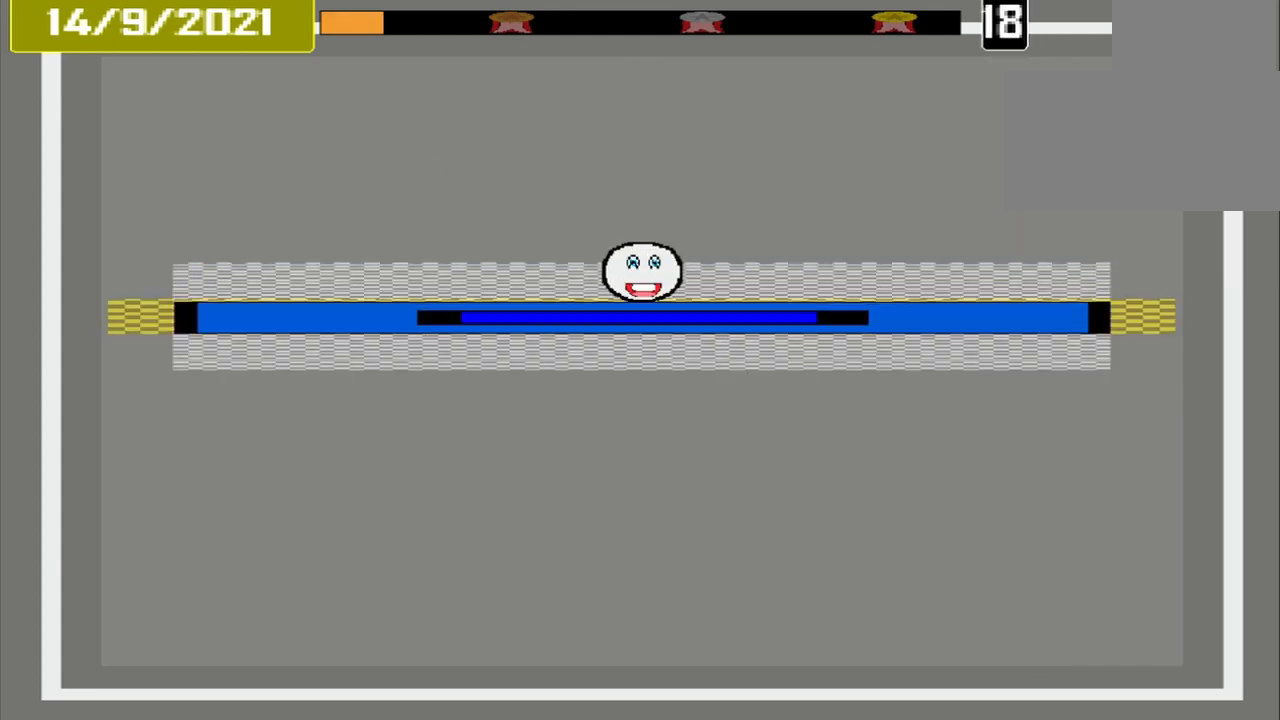
{"buttons": ["CROSS"], "events": []}
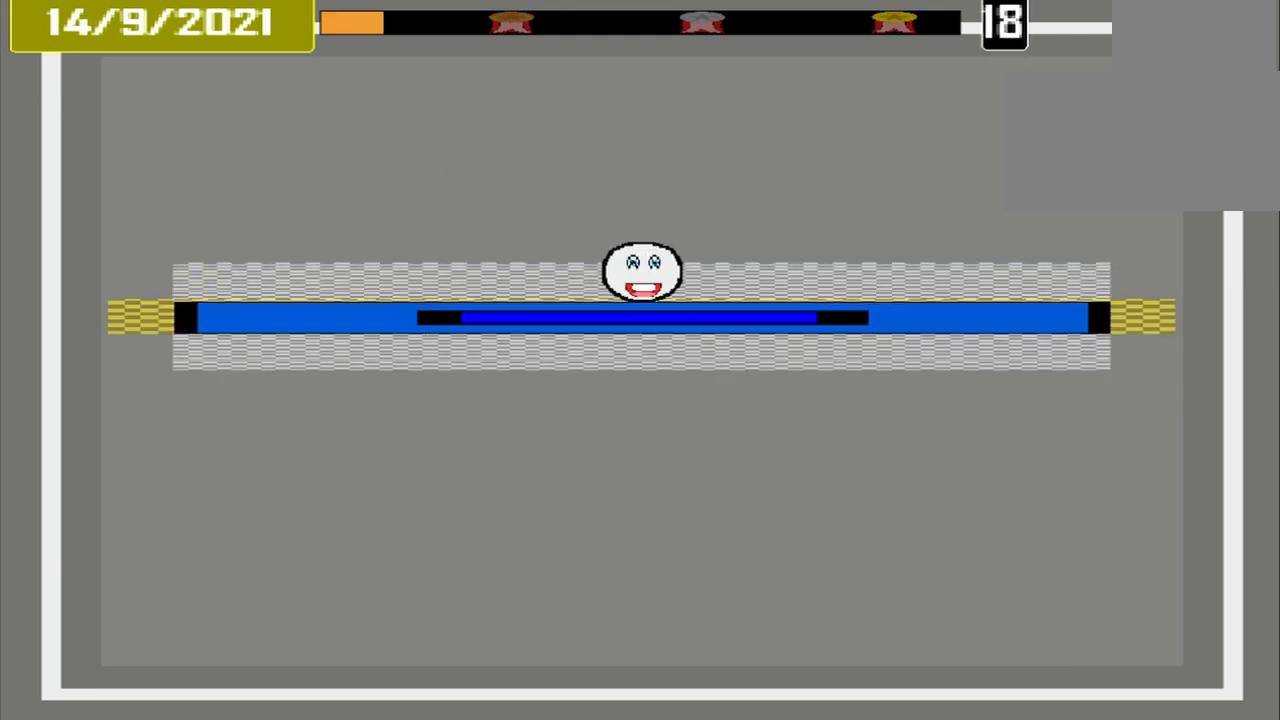
{"buttons": ["CROSS"], "events": []}
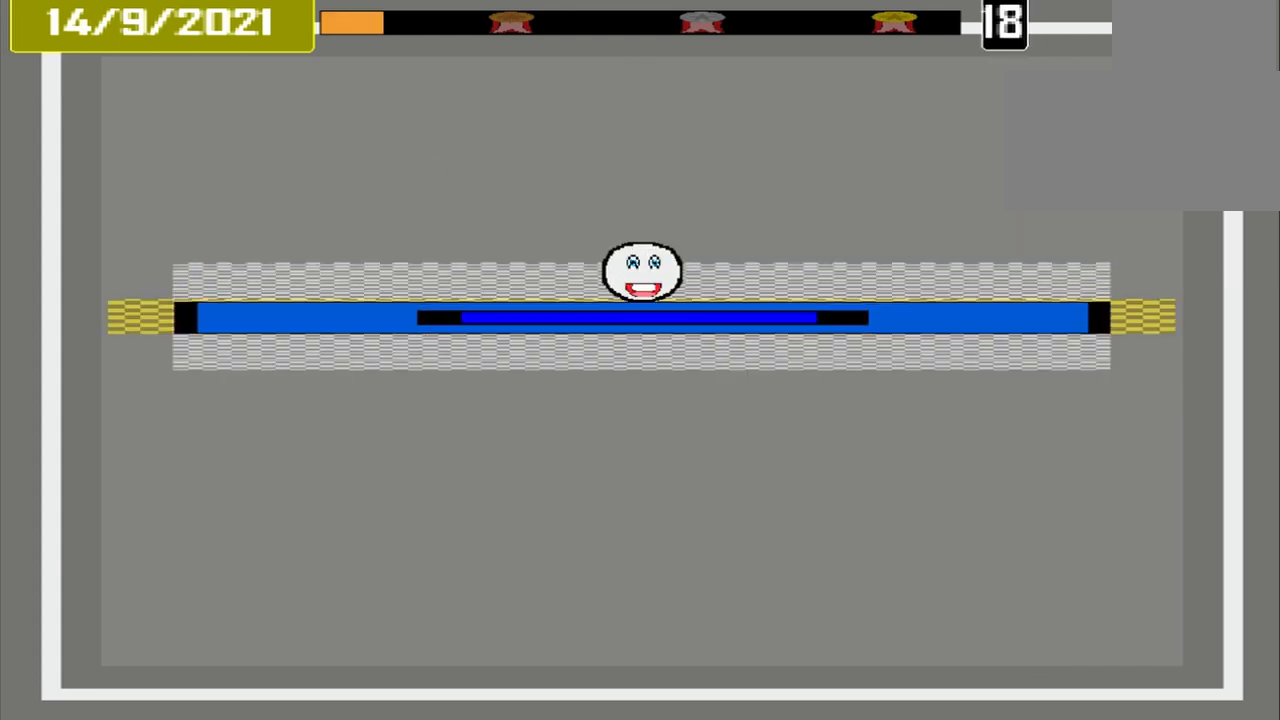
{"buttons": ["CROSS"], "events": []}
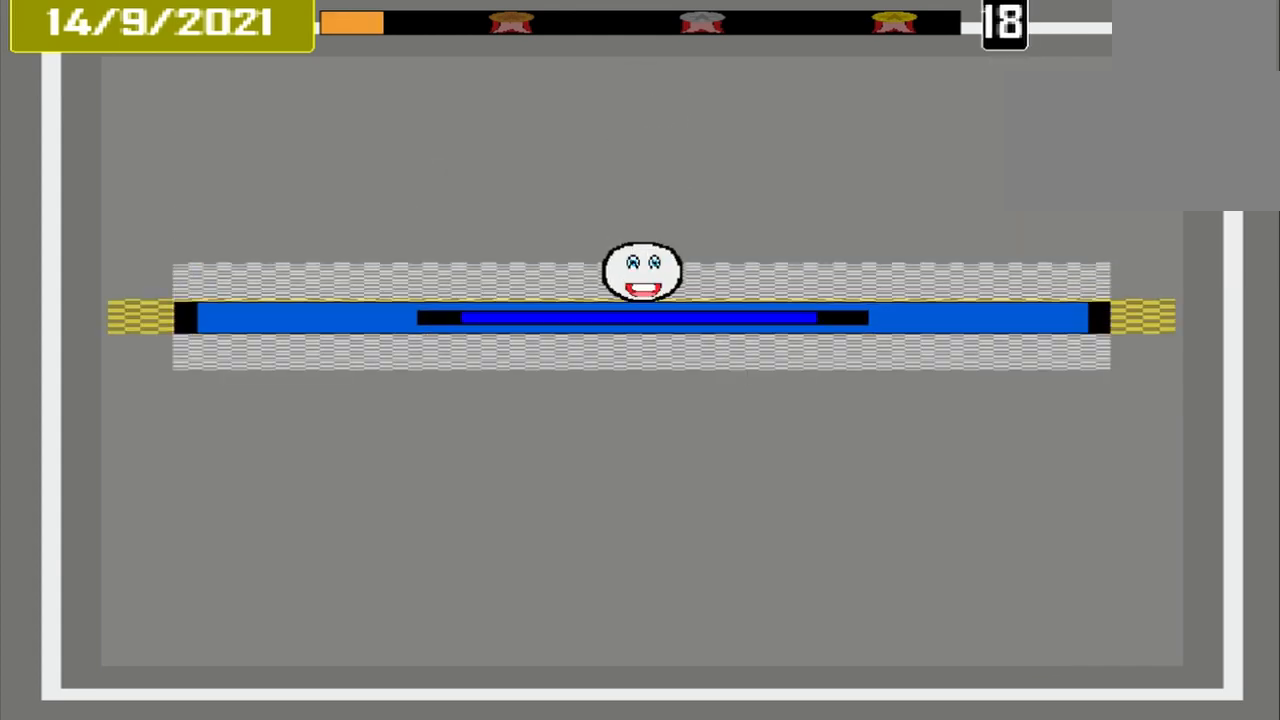
{"buttons": [], "events": [[458, "CROSS", "up"]]}
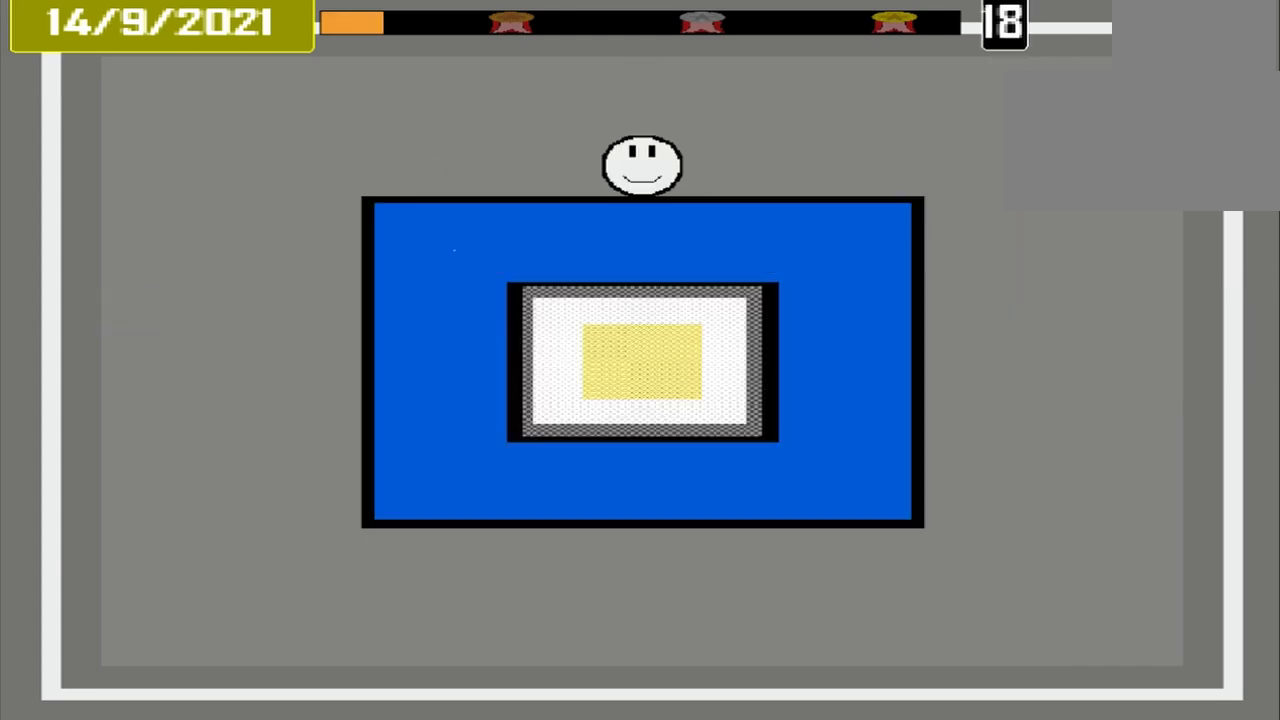
{"buttons": [], "events": []}
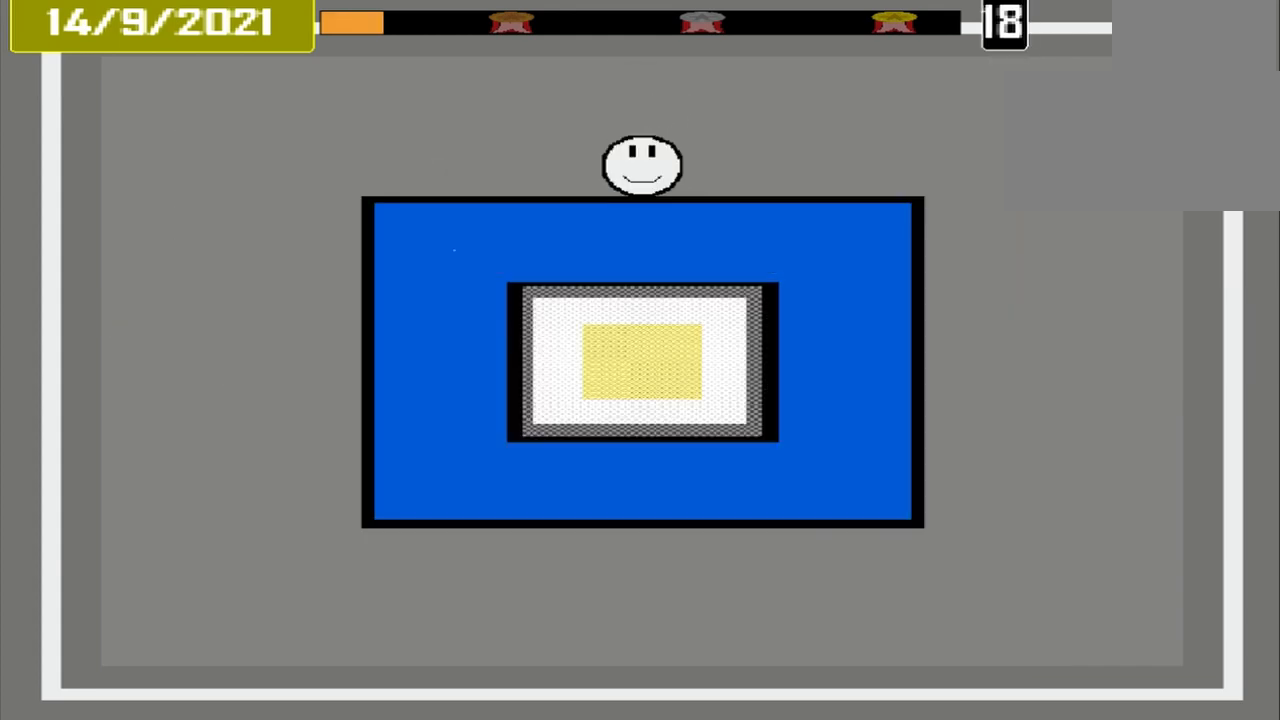
{"buttons": [], "events": []}
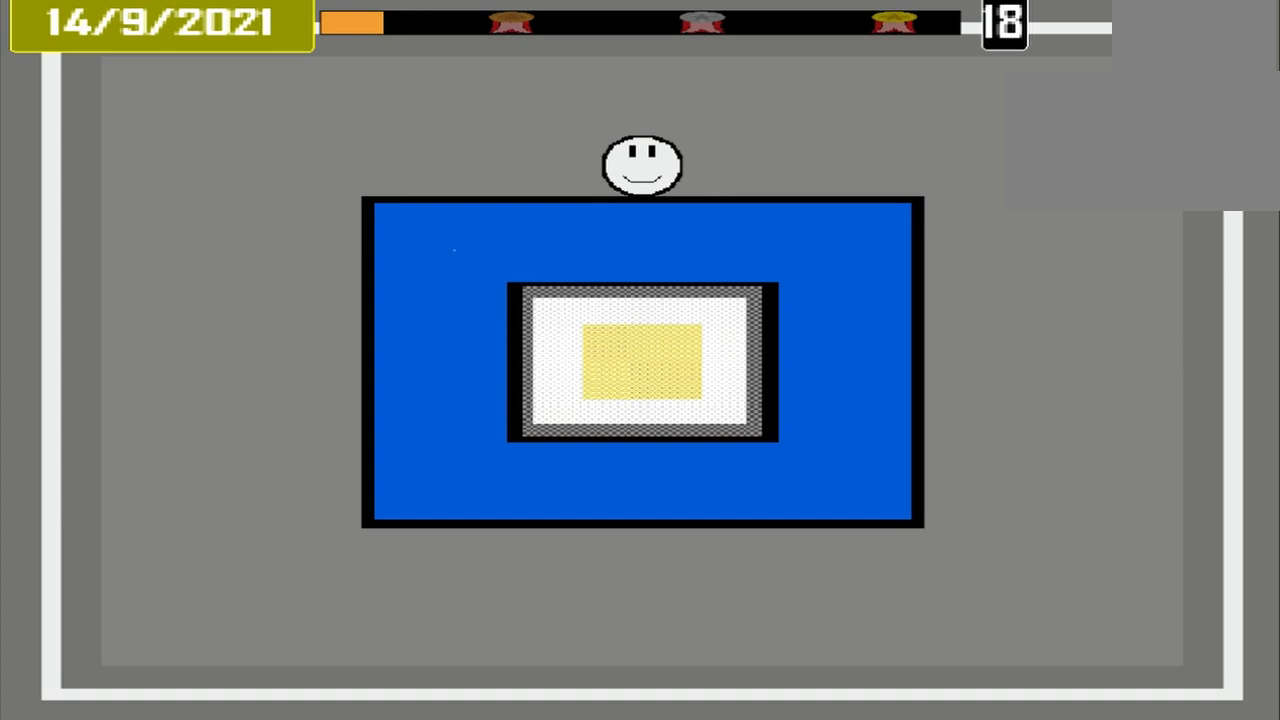
{"buttons": [], "events": []}
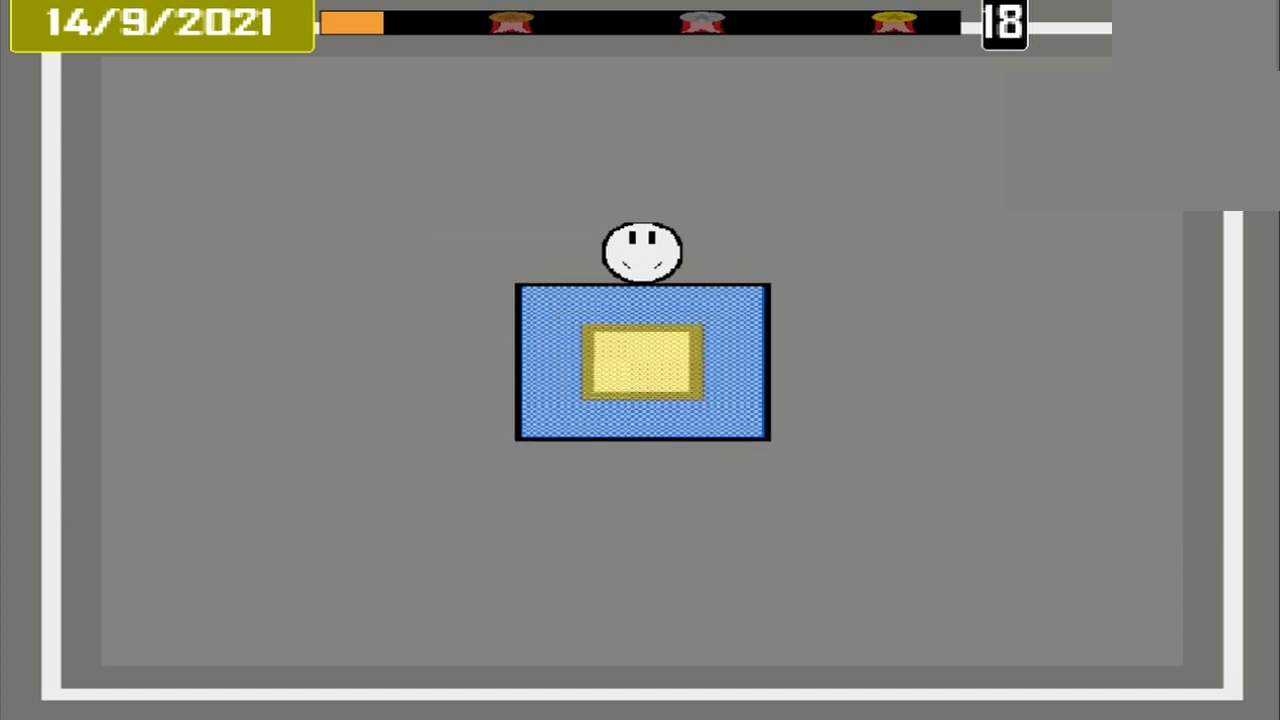
{"buttons": [], "events": []}
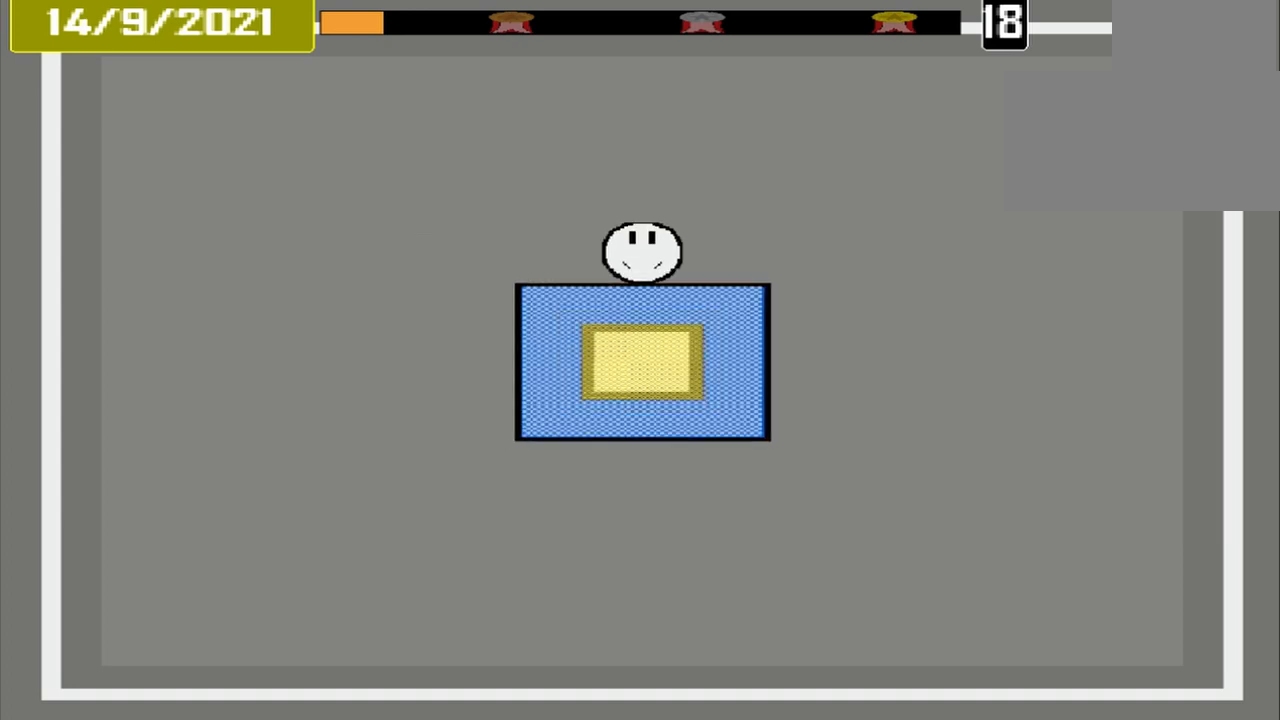
{"buttons": ["CROSS"], "events": [[458, "CROSS", "down"]]}
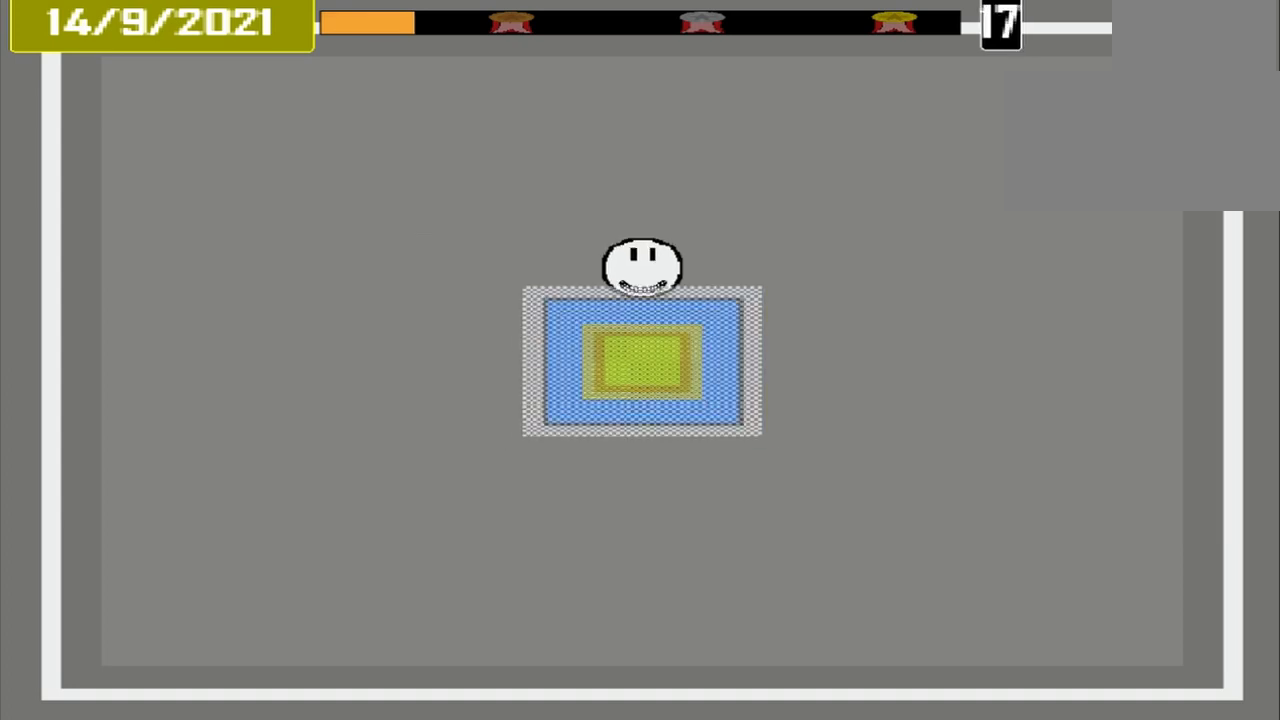
{"buttons": ["CROSS"], "events": []}
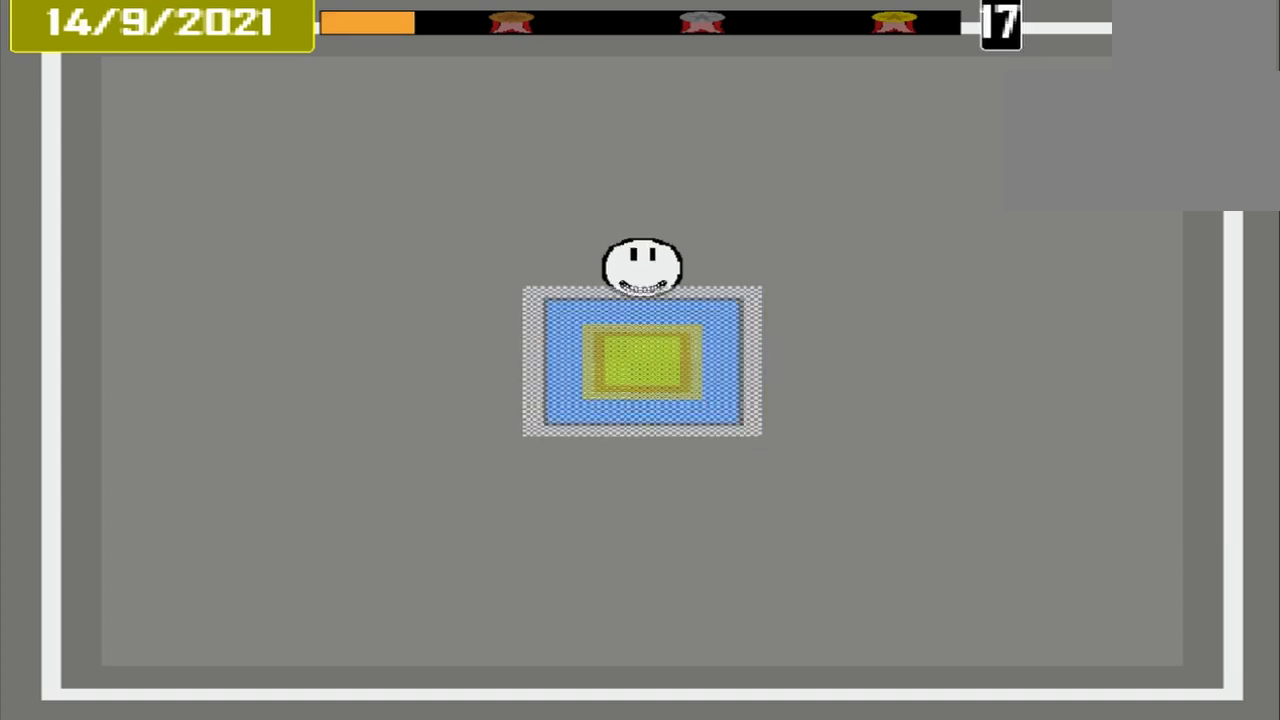
{"buttons": [], "events": [[458, "CROSS", "up"]]}
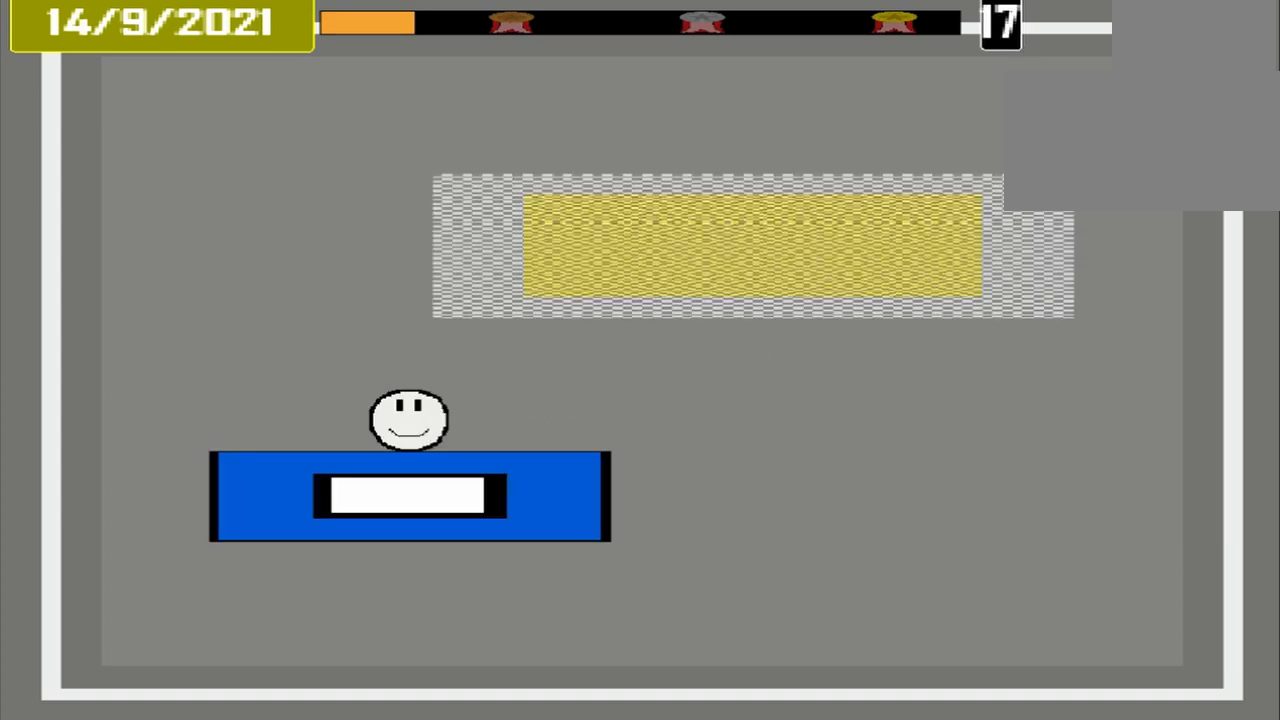
{"buttons": [], "events": []}
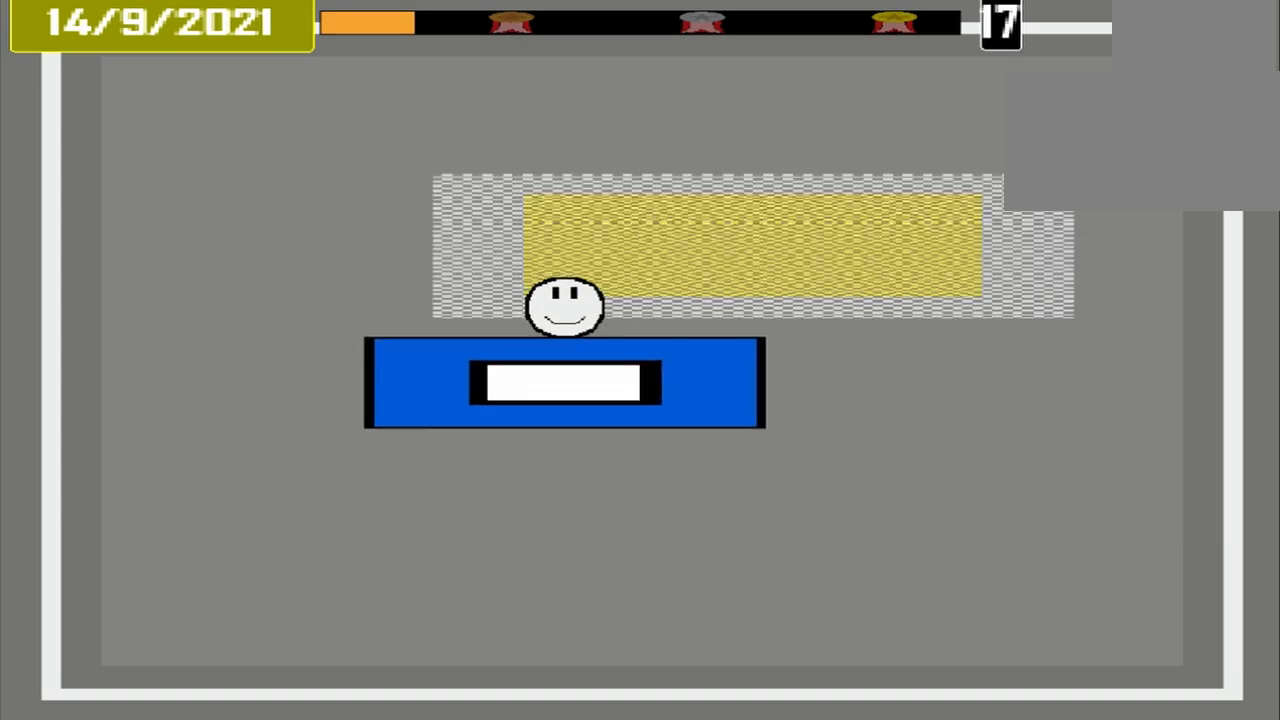
{"buttons": [], "events": []}
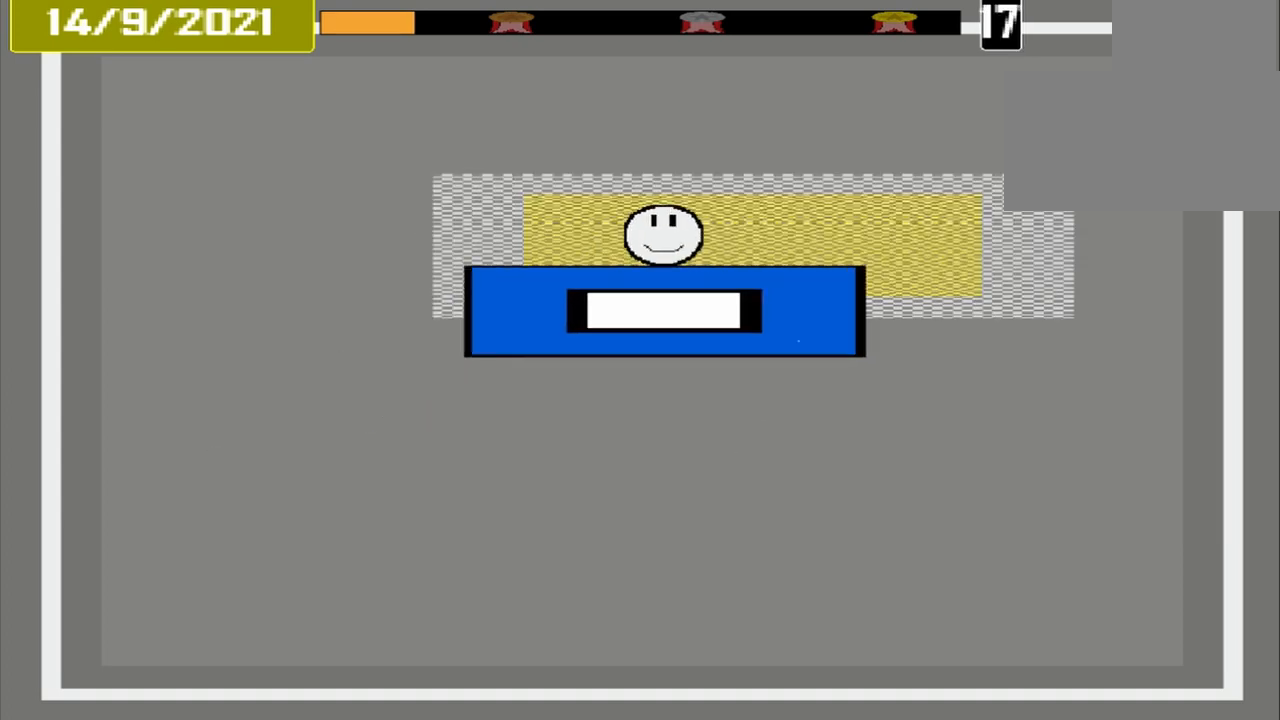
{"buttons": ["CROSS"], "events": [[333, "CROSS", "down"]]}
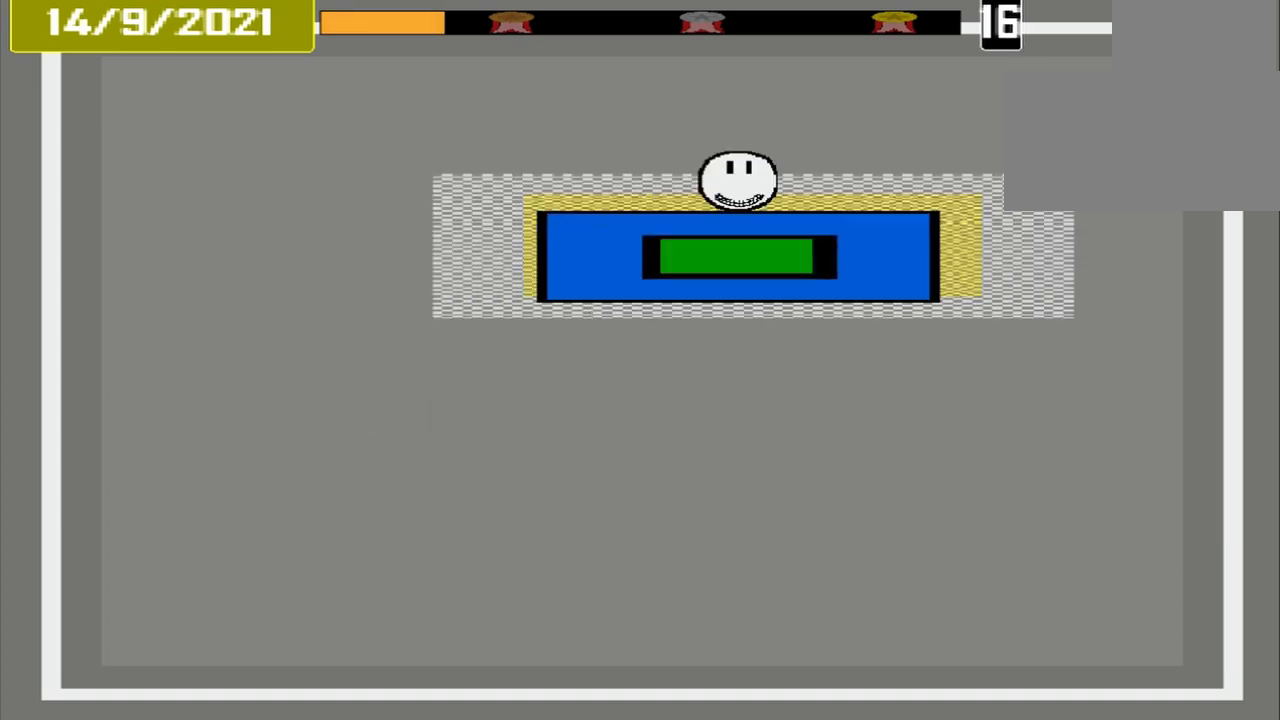
{"buttons": [], "events": [[250, "CROSS", "up"]]}
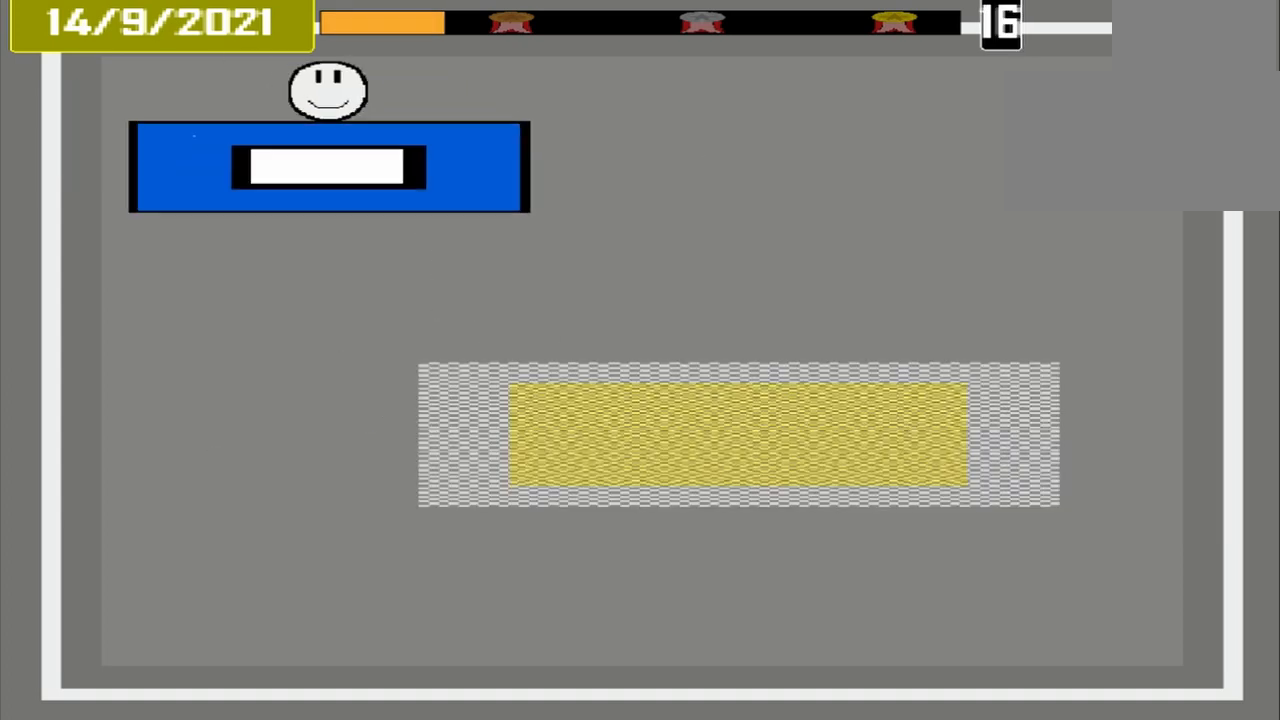
{"buttons": [], "events": []}